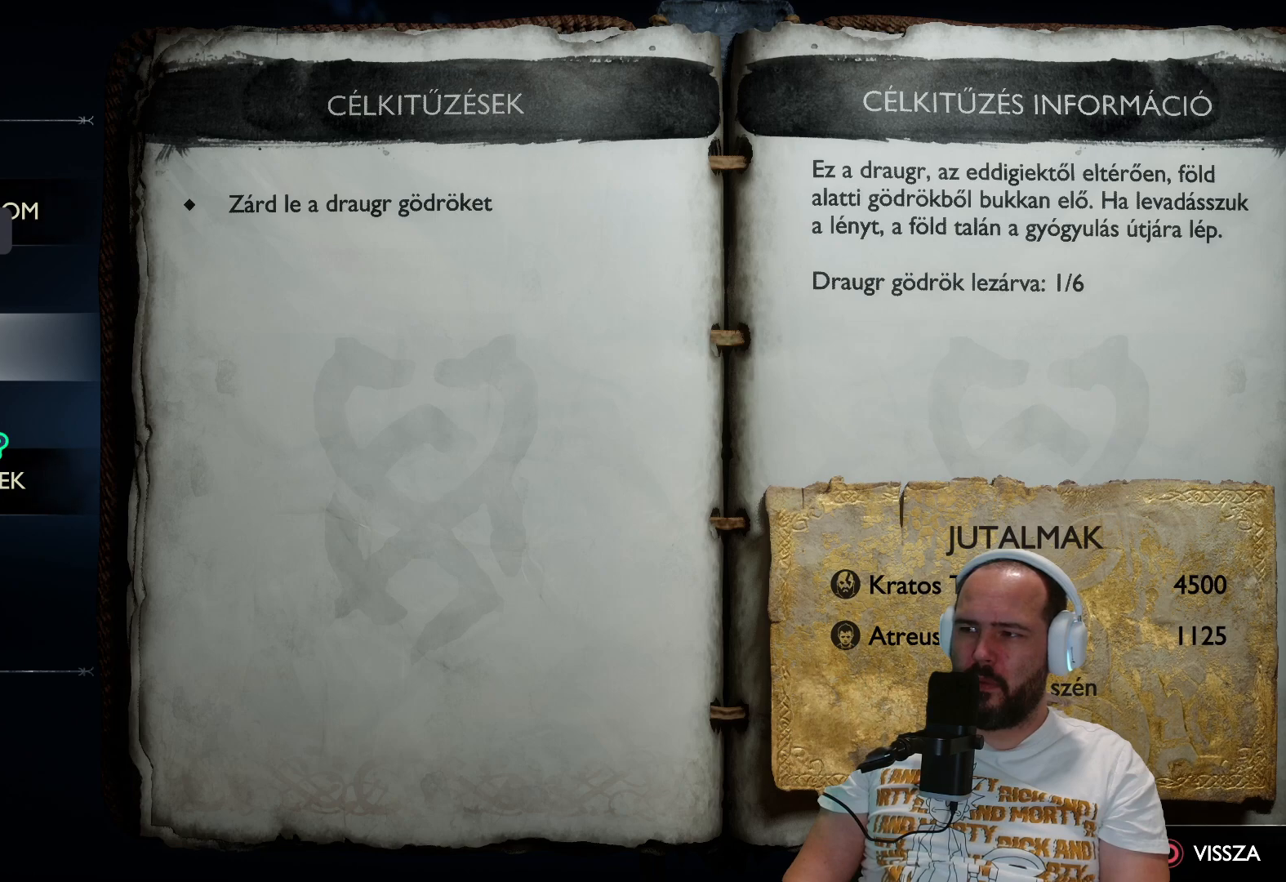
Gameplay with a controller (PlayStation layout); each line is a JSON object with the inputs held at the frame after it. "events" lists button and stick changes between this image and that frame as [ms after this image, input, new state], when the widget could be followed in between.
{"buttons": [], "left_stick": "center", "right_stick": "center", "events": [[67, "CROSS", "down"], [200, "CROSS", "up"]]}
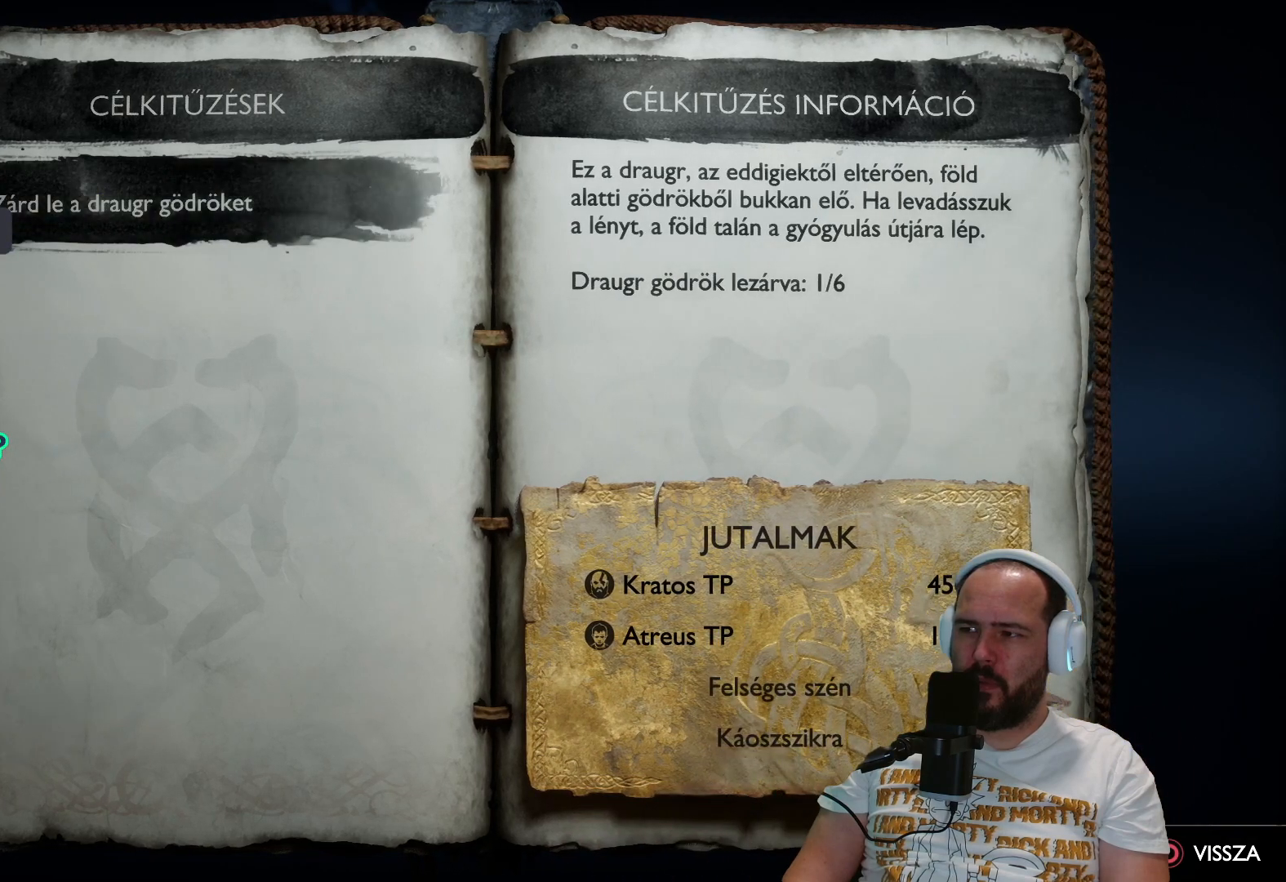
{"buttons": [], "left_stick": "center", "right_stick": "center", "events": []}
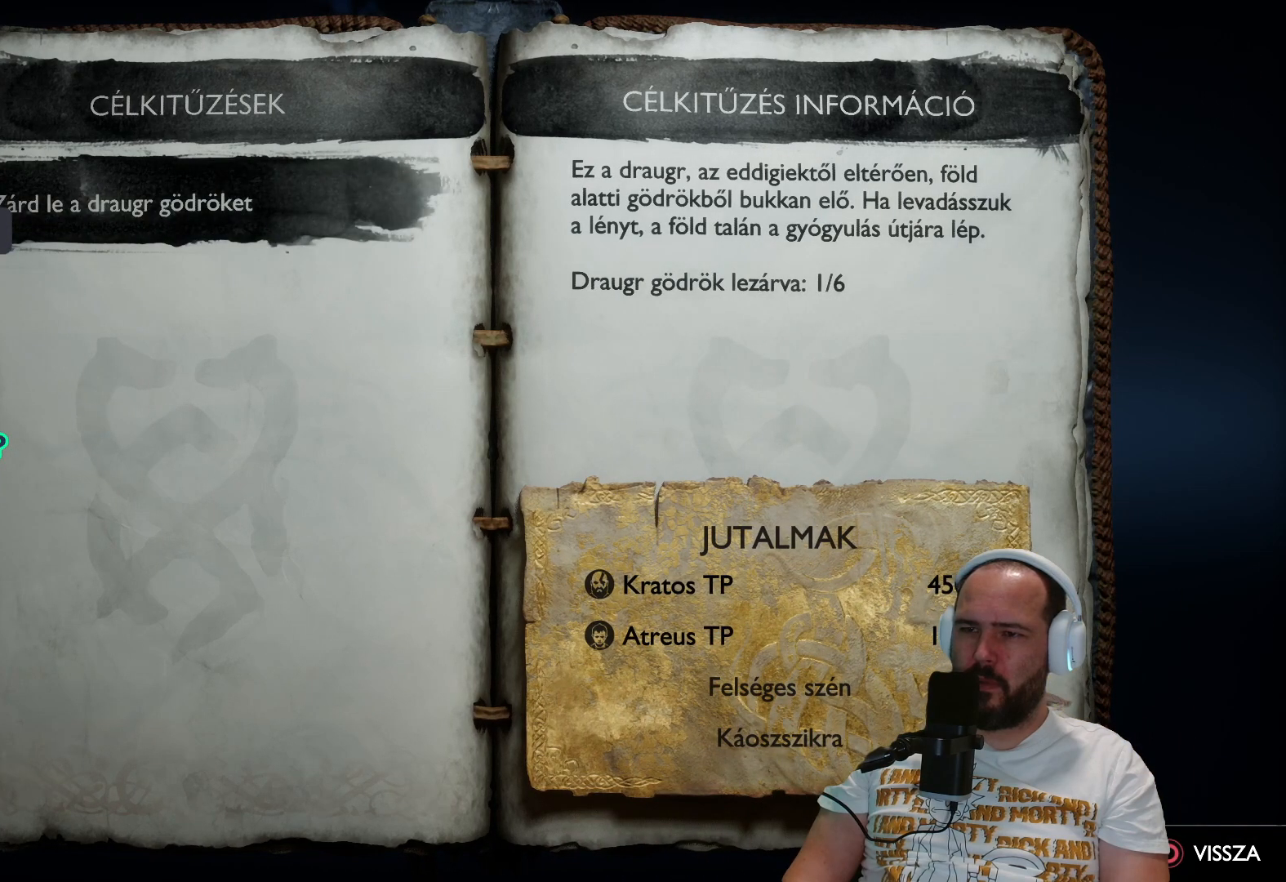
{"buttons": [], "left_stick": "center", "right_stick": "center", "events": []}
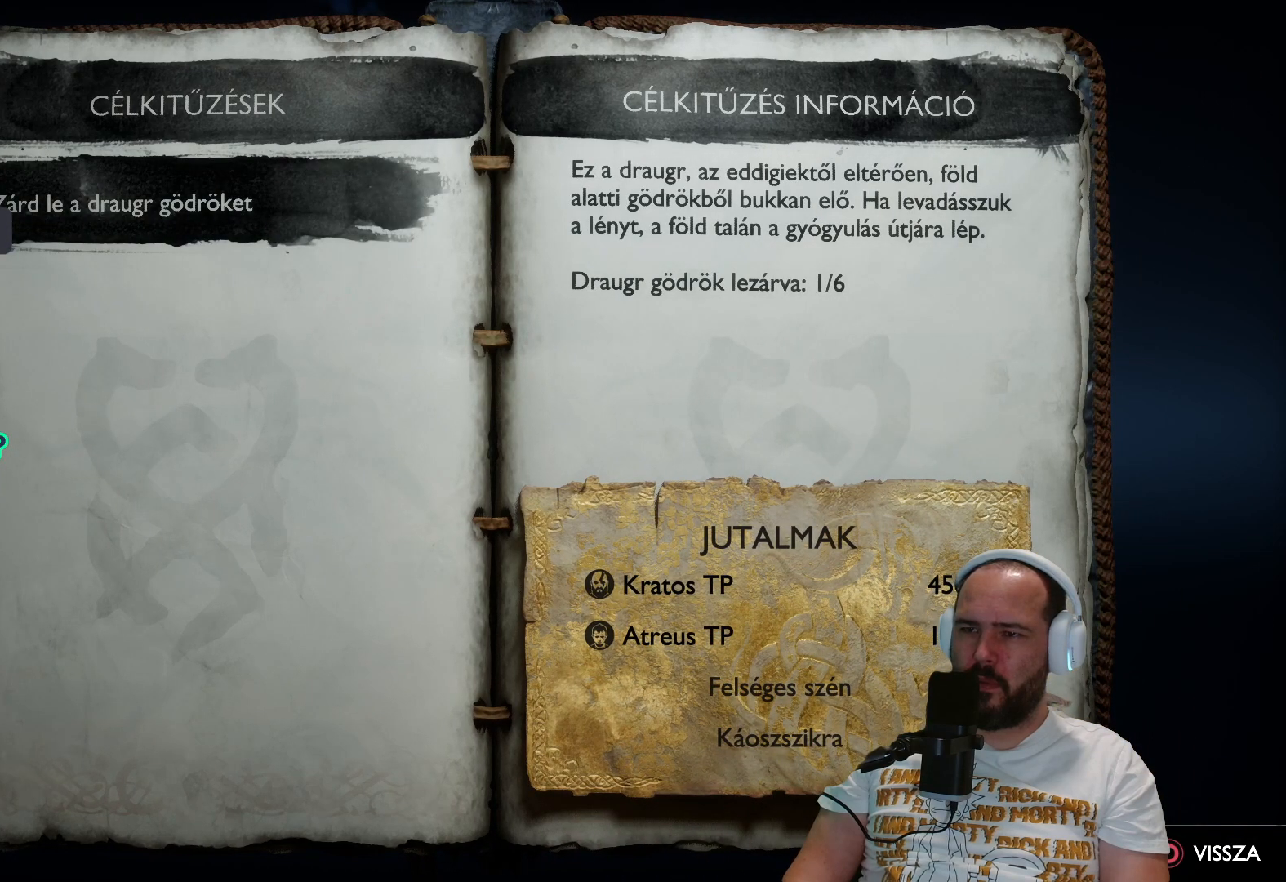
{"buttons": [], "left_stick": "center", "right_stick": "center", "events": [[33, "CIRCLE", "down"], [183, "CIRCLE", "up"]]}
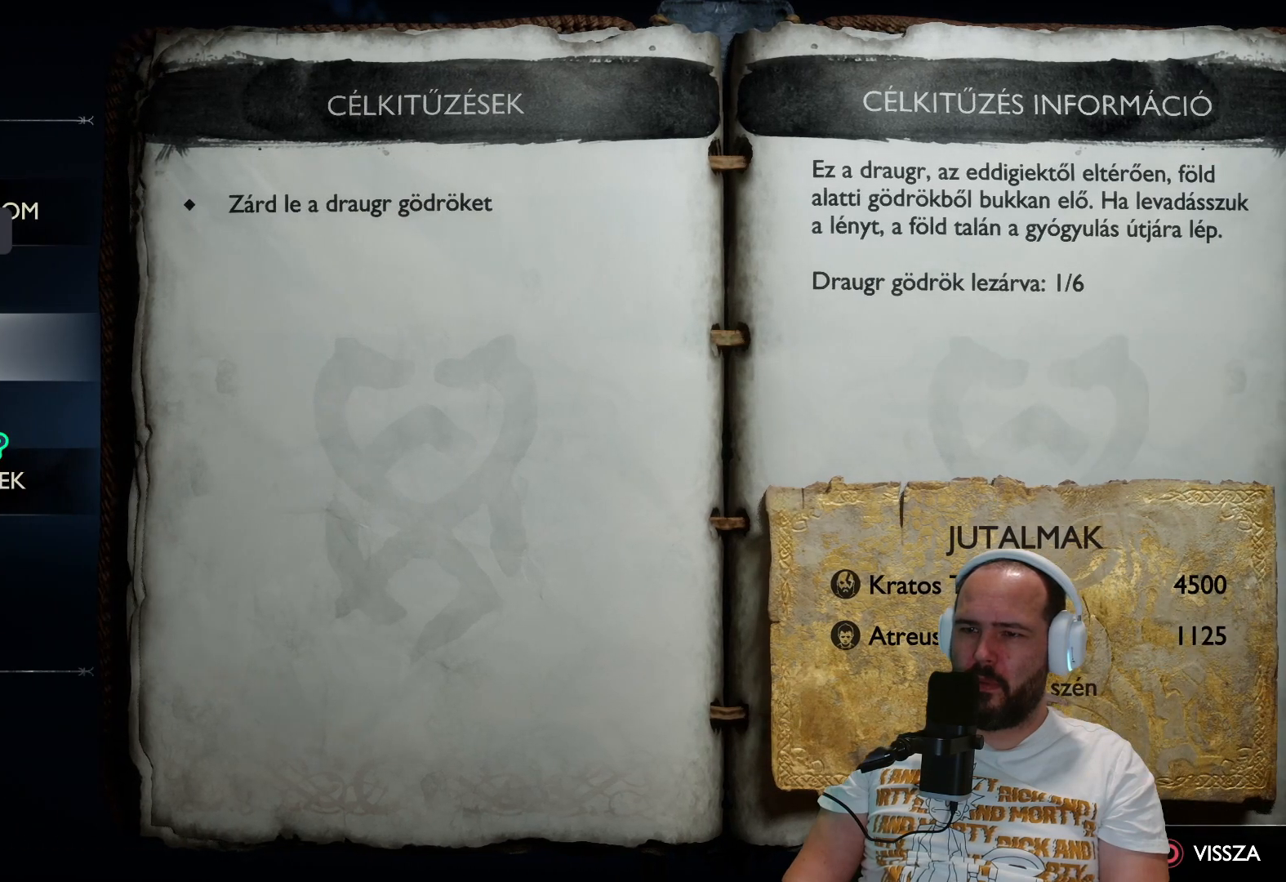
{"buttons": ["CROSS"], "left_stick": "center", "right_stick": "center", "events": [[17, "DPAD_DOWN", "down"], [150, "DPAD_DOWN", "up"], [467, "CROSS", "down"]]}
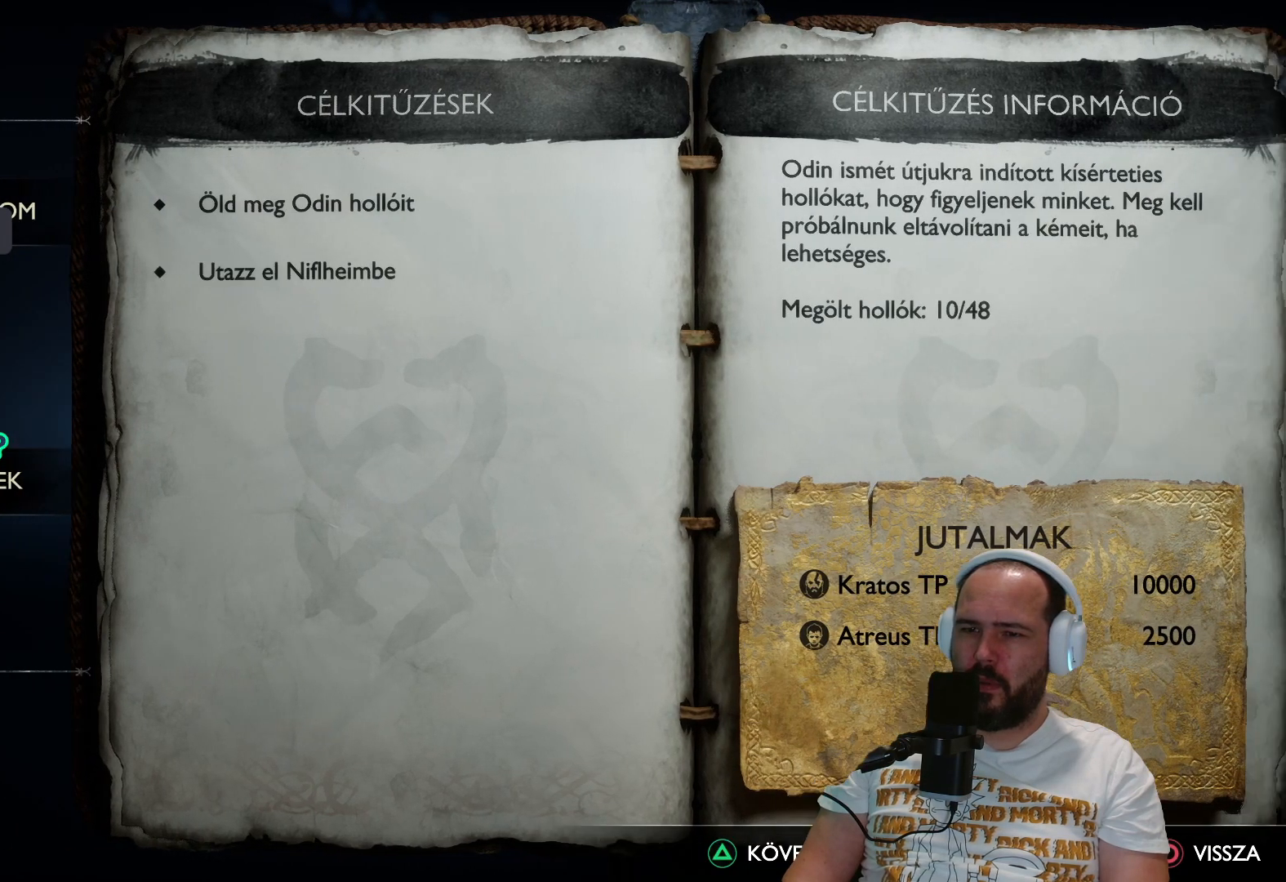
{"buttons": [], "left_stick": "center", "right_stick": "center", "events": [[100, "CROSS", "up"]]}
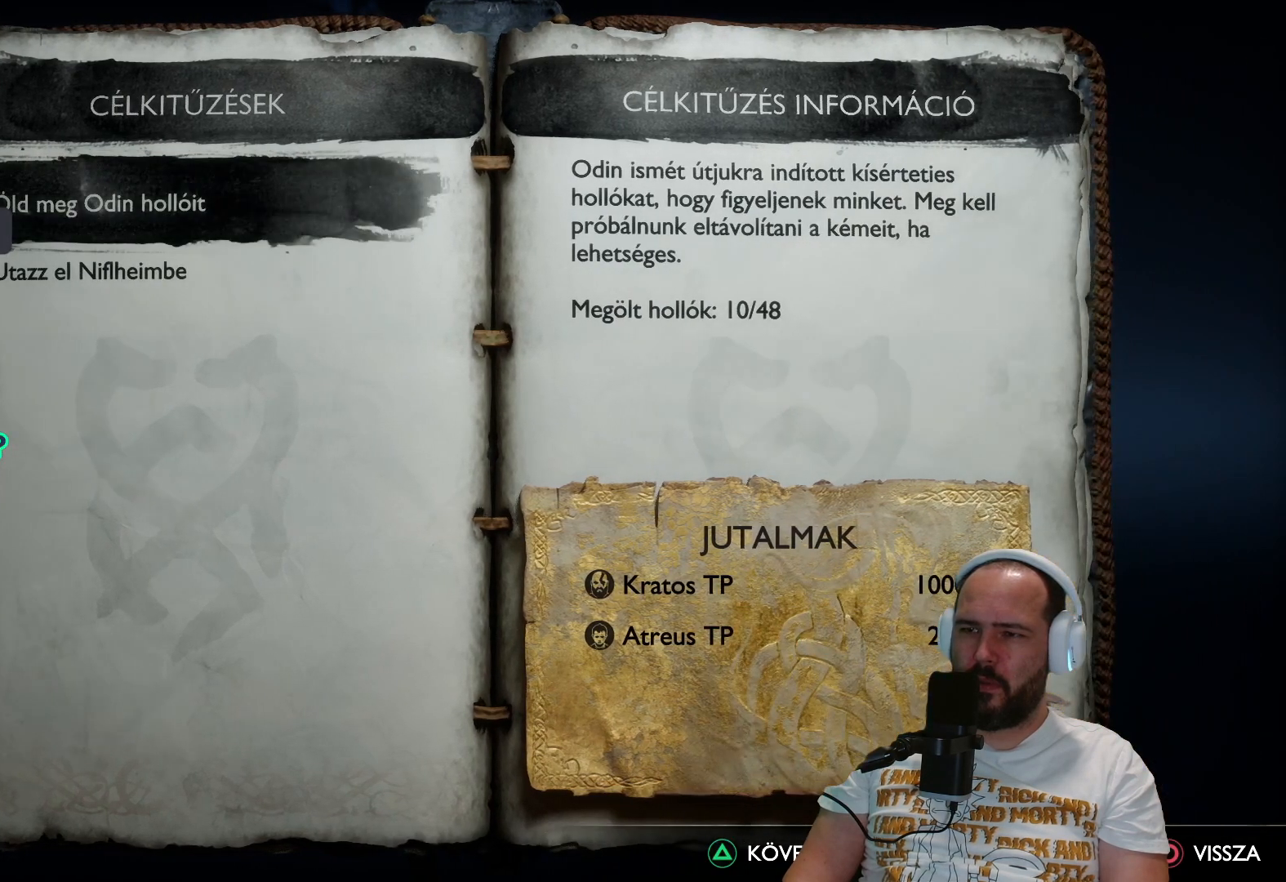
{"buttons": ["CIRCLE"], "left_stick": "center", "right_stick": "center", "events": [[67, "CIRCLE", "down"], [217, "CIRCLE", "up"], [367, "CIRCLE", "down"]]}
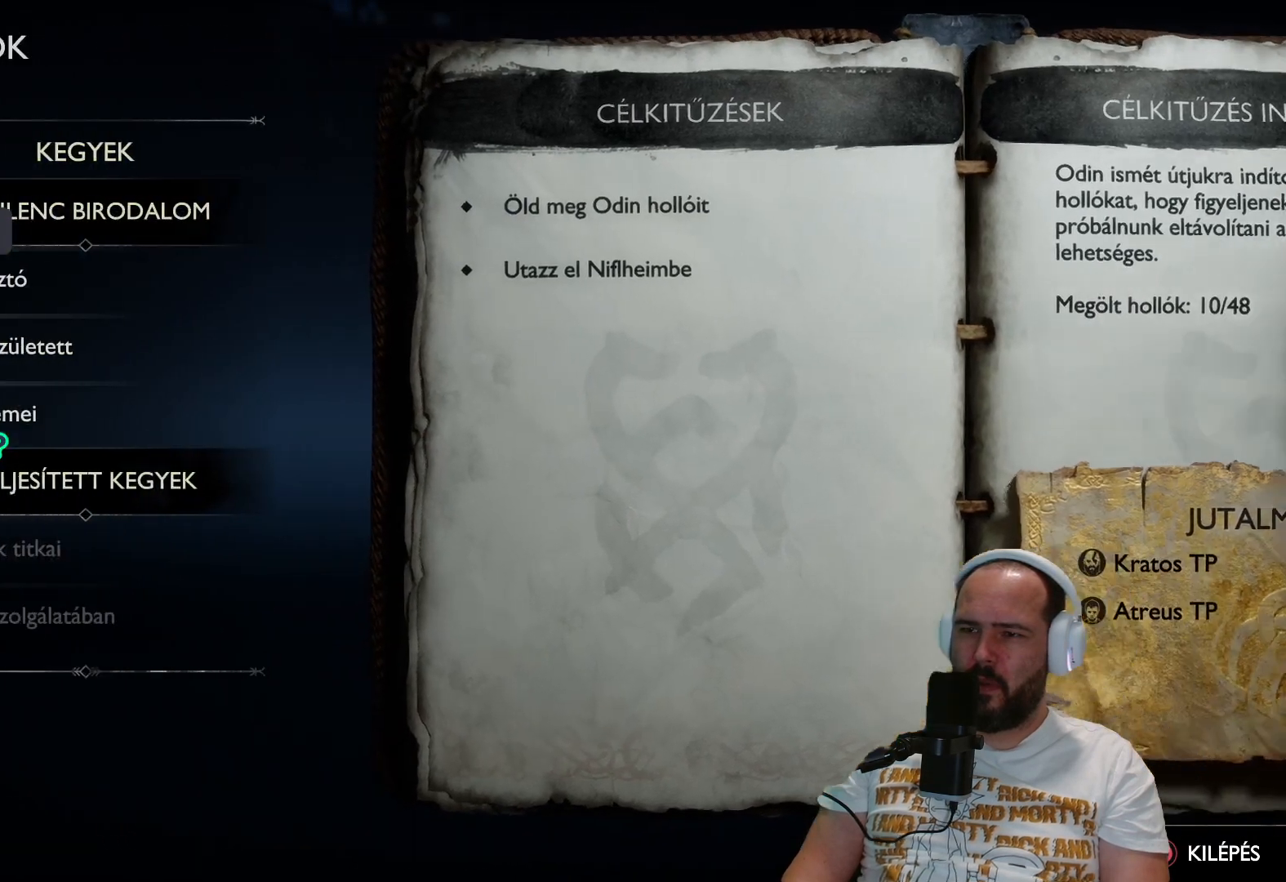
{"buttons": ["CIRCLE"], "left_stick": "center", "right_stick": "center", "events": [[33, "CIRCLE", "up"], [367, "CIRCLE", "down"]]}
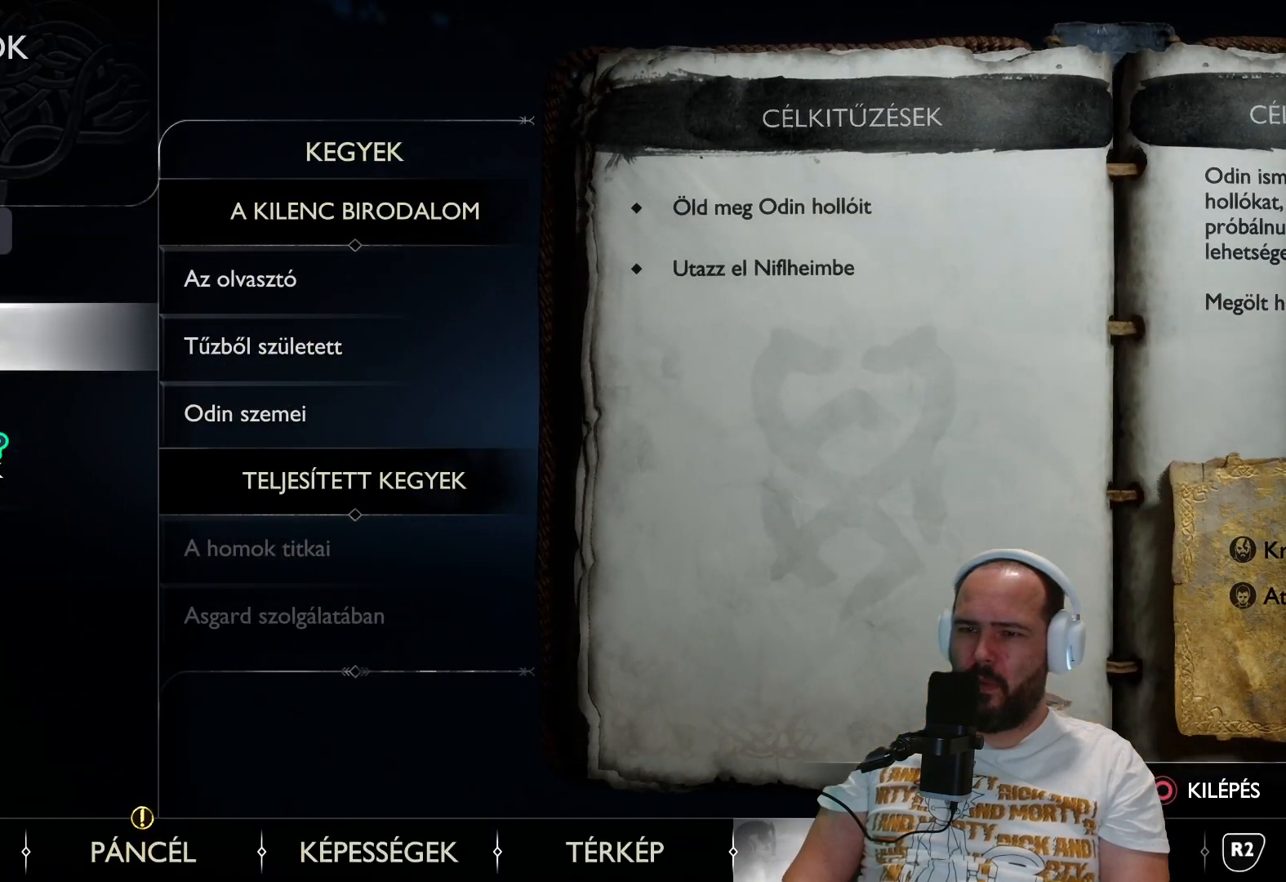
{"buttons": [], "left_stick": "center", "right_stick": "center", "events": [[17, "CIRCLE", "up"]]}
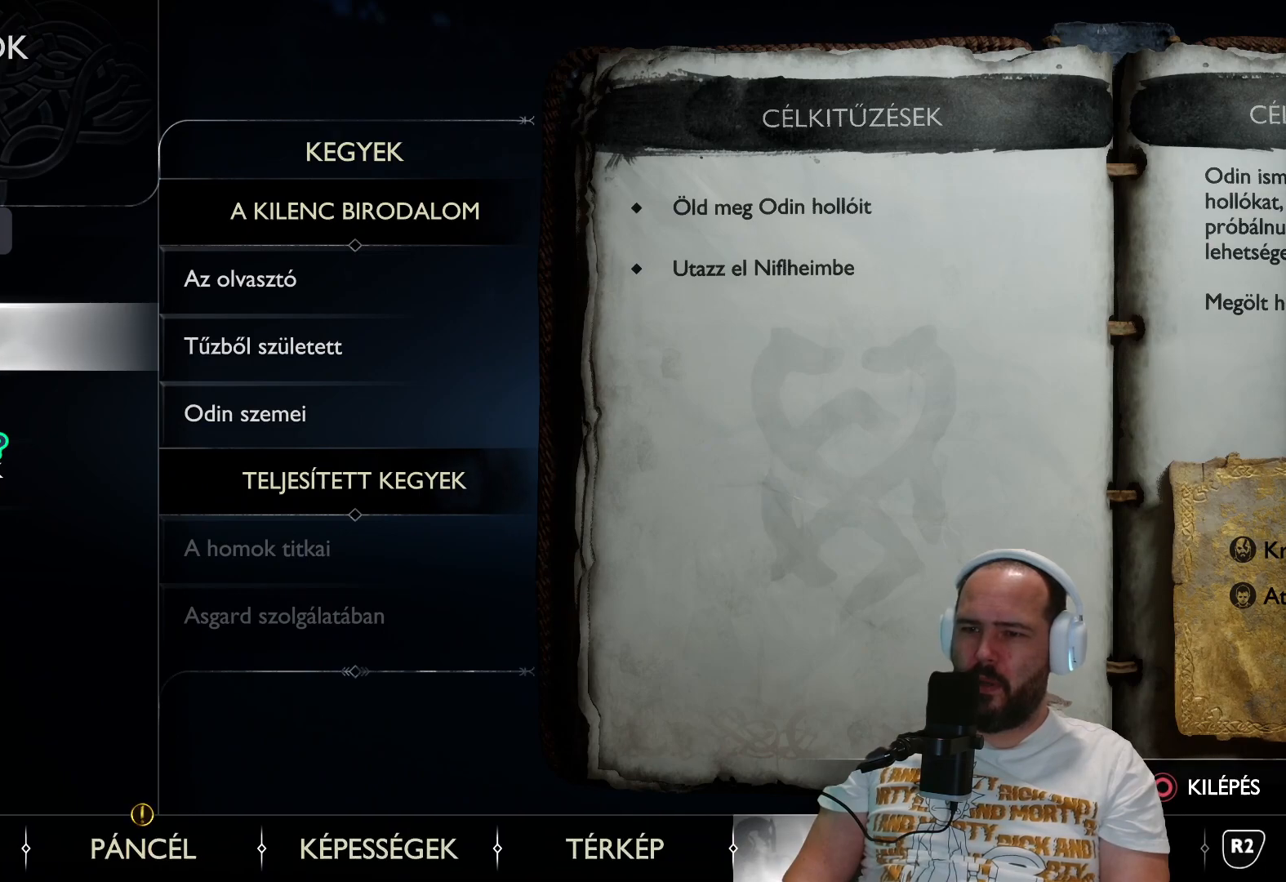
{"buttons": [], "left_stick": "center", "right_stick": "center", "events": [[150, "DPAD_DOWN", "down"], [267, "DPAD_DOWN", "up"]]}
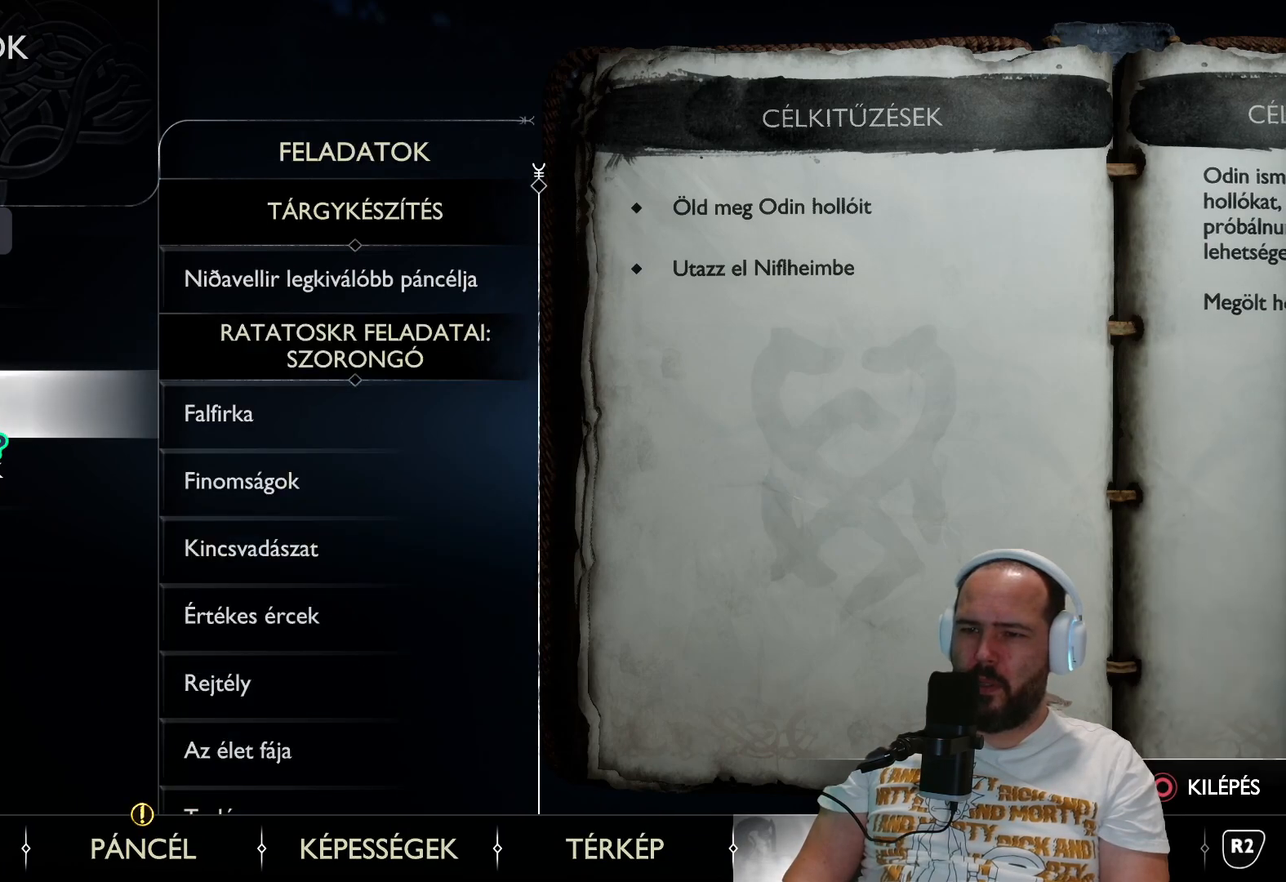
{"buttons": [], "left_stick": "center", "right_stick": "center", "events": [[350, "CIRCLE", "down"], [450, "CIRCLE", "up"]]}
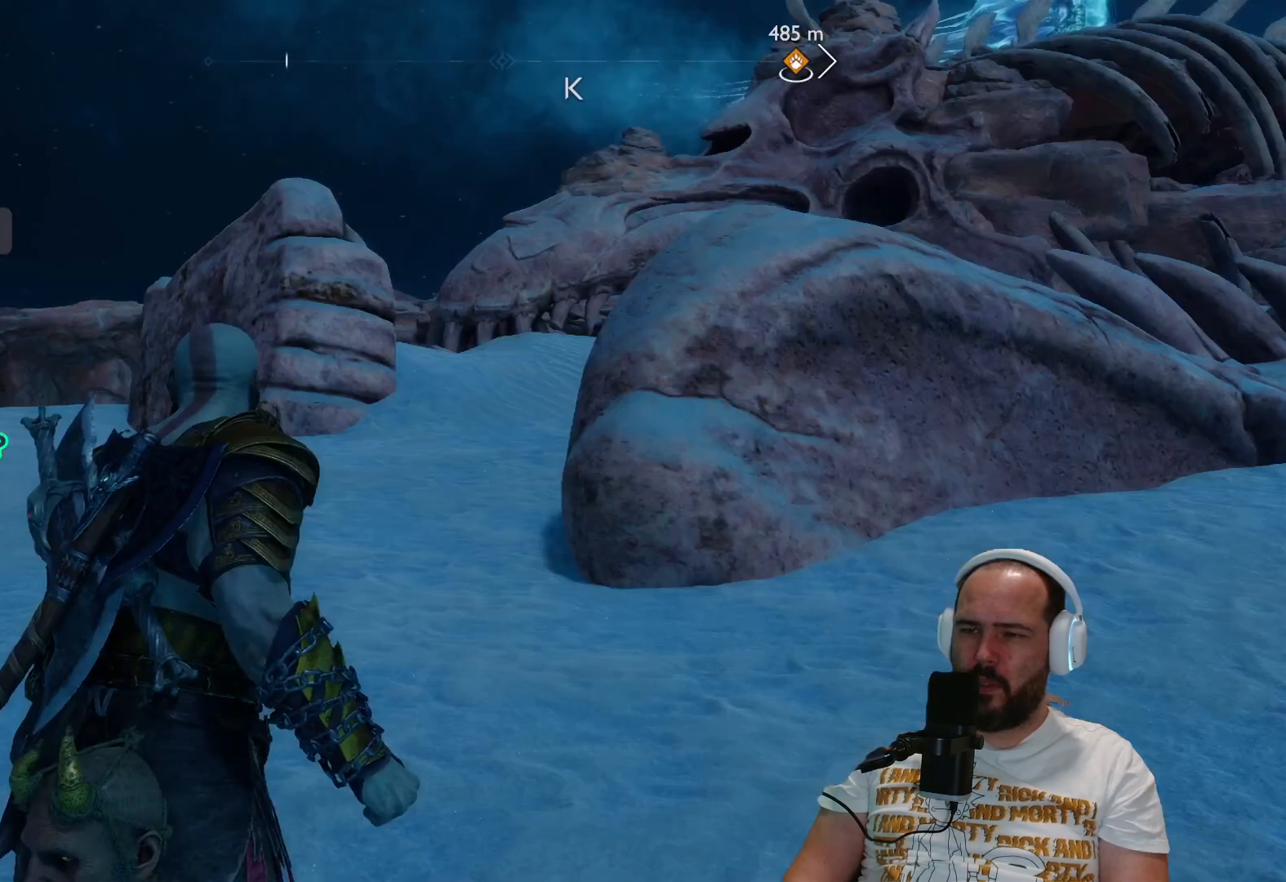
{"buttons": [], "left_stick": "center", "right_stick": "center", "events": []}
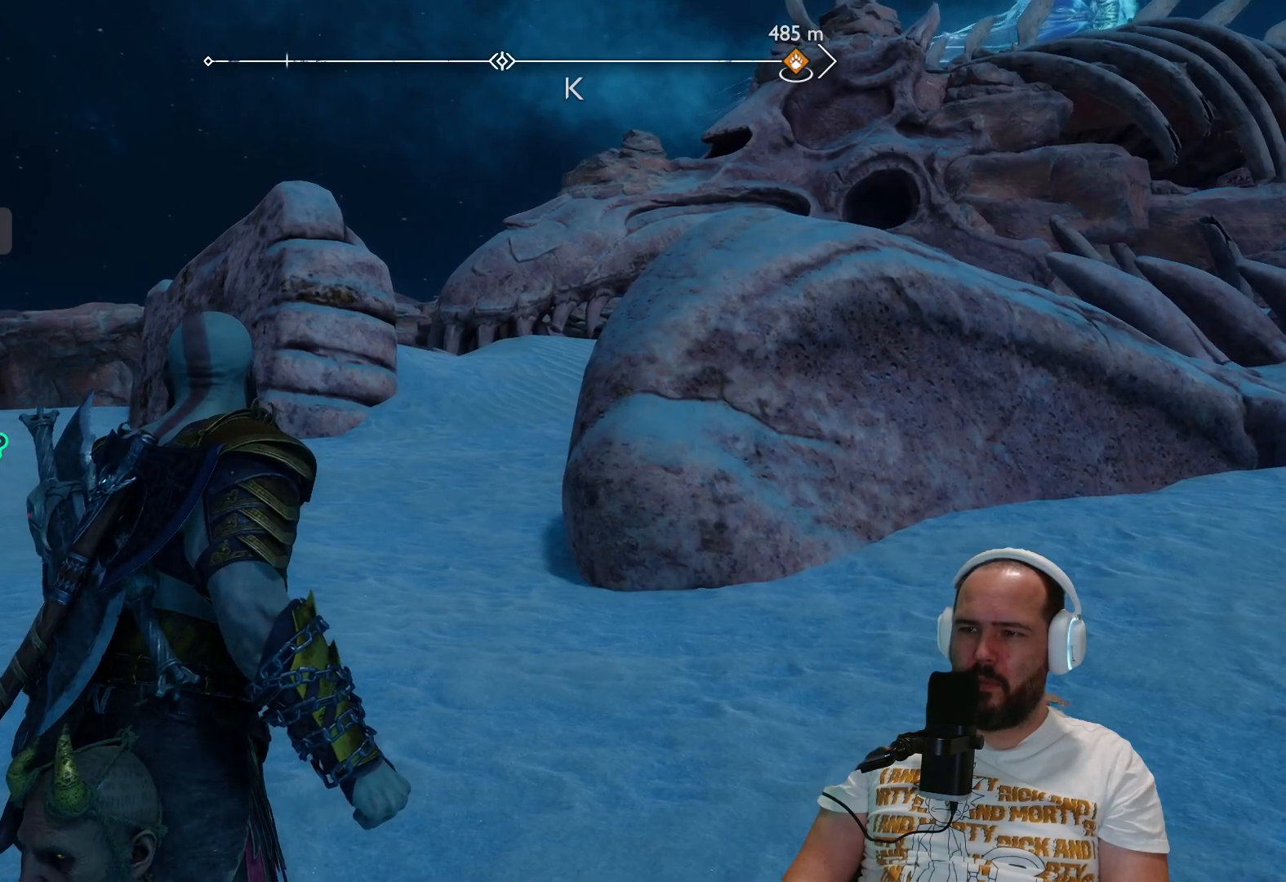
{"buttons": [], "left_stick": "center", "right_stick": "right", "events": [[383, "right_stick", "right"]]}
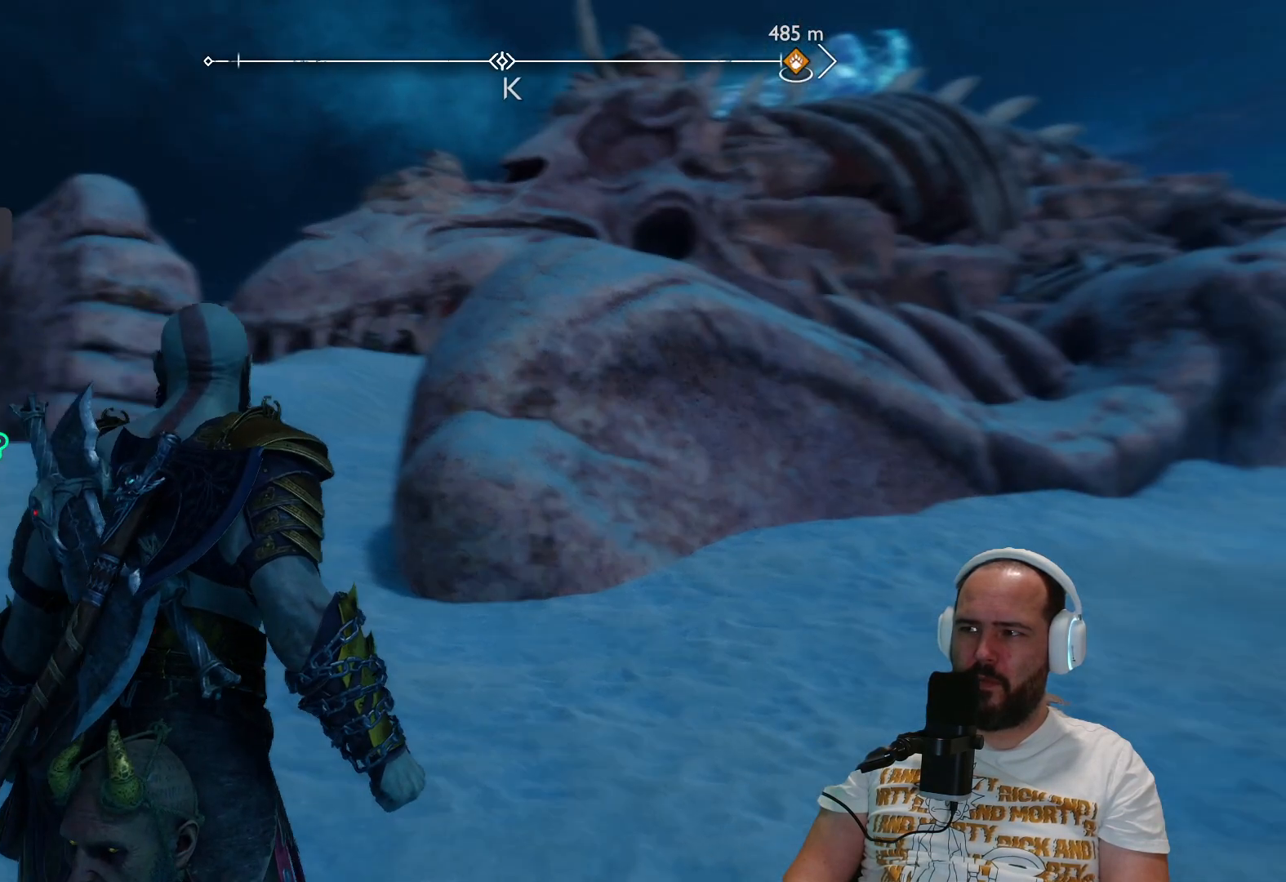
{"buttons": [], "left_stick": "center", "right_stick": "down-right", "events": [[400, "right_stick", "down-right"]]}
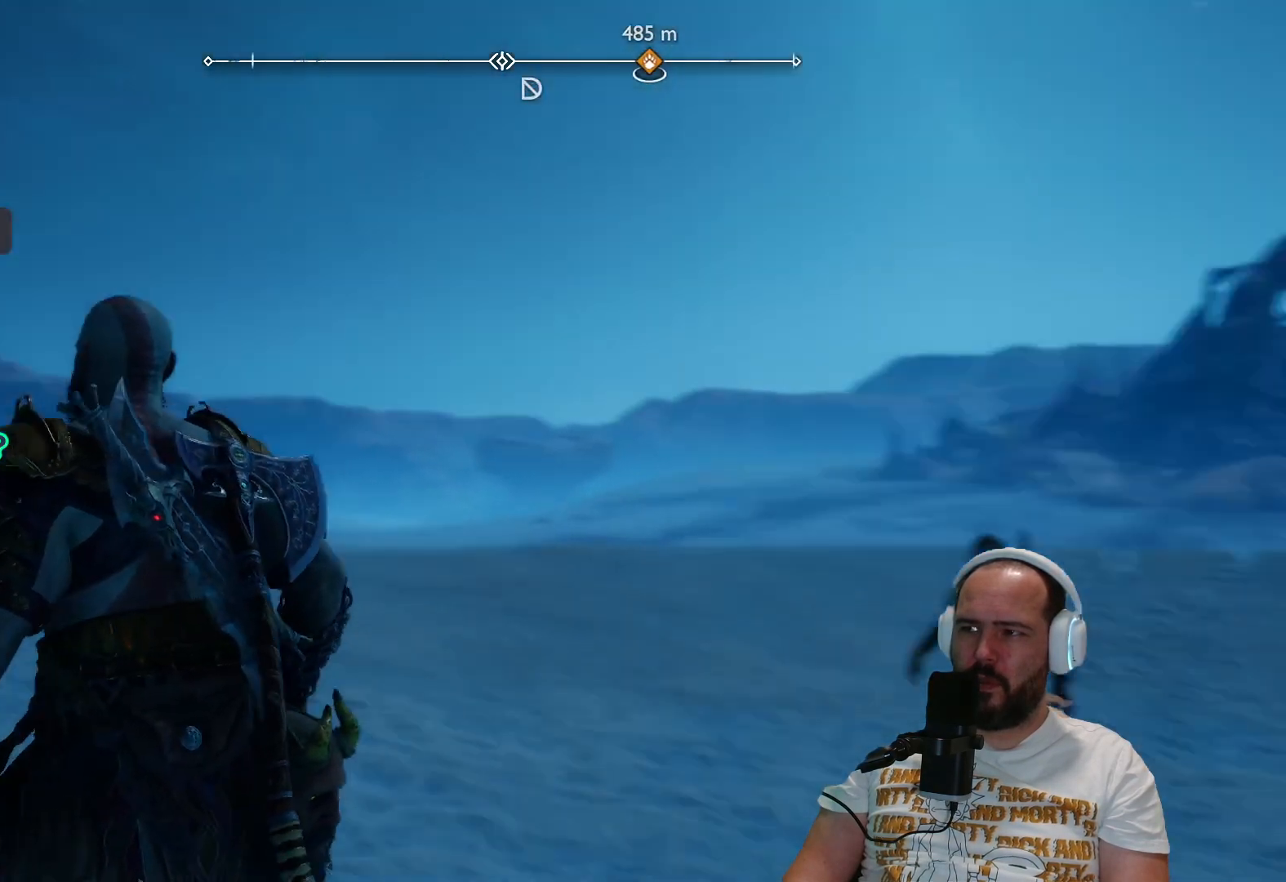
{"buttons": [], "left_stick": "up-right", "right_stick": "right", "events": [[183, "left_stick", "up-right"], [400, "right_stick", "right"]]}
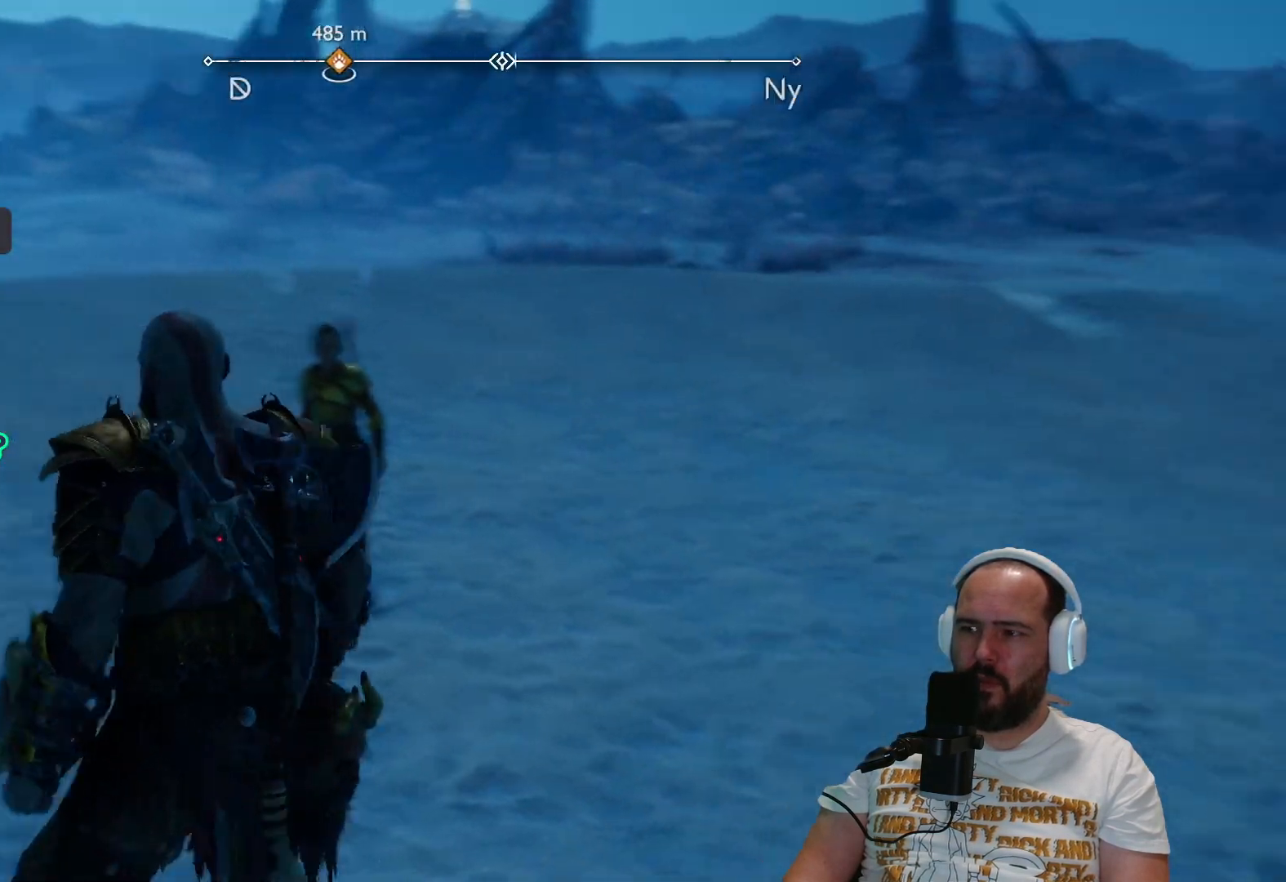
{"buttons": [], "left_stick": "up-right", "right_stick": "center", "events": [[367, "right_stick", "center"]]}
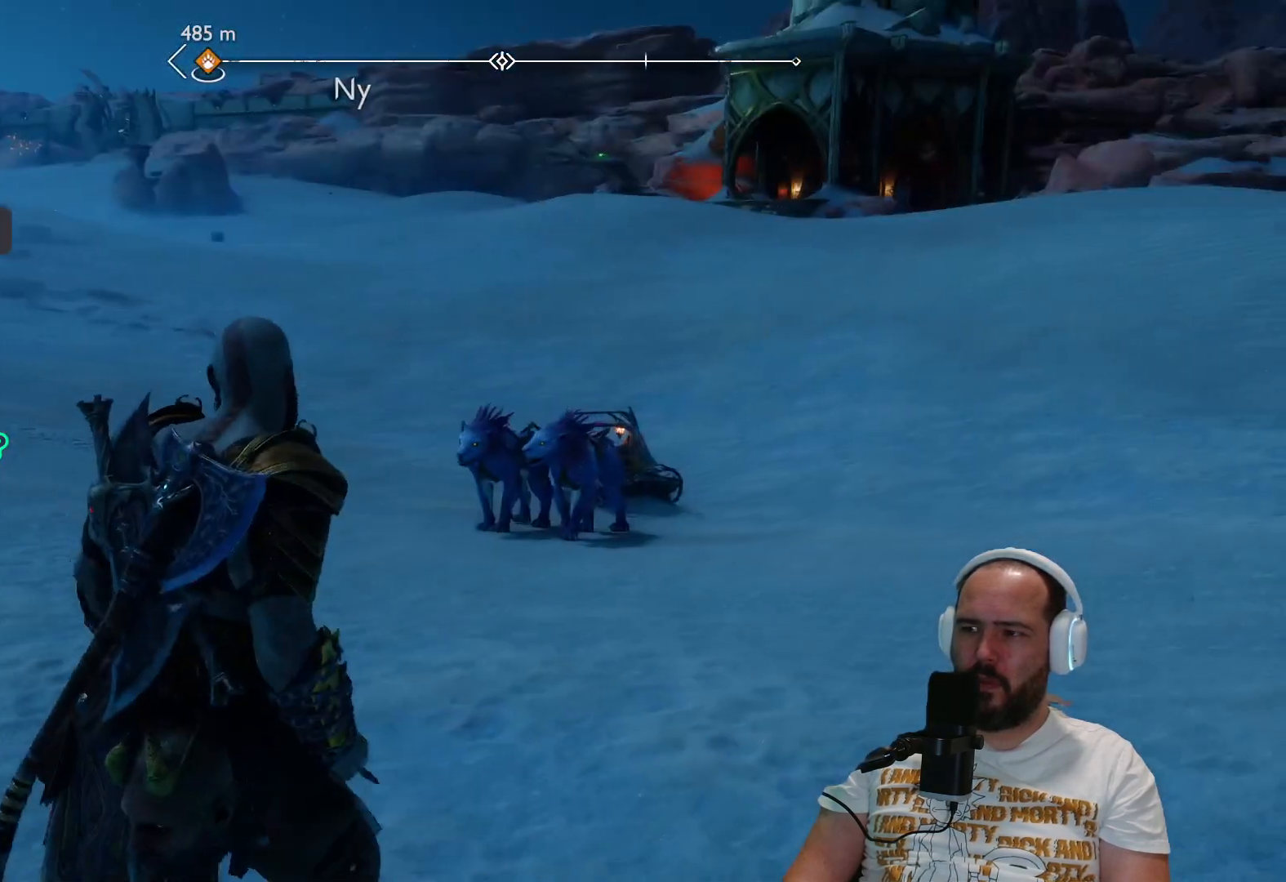
{"buttons": [], "left_stick": "up-right", "right_stick": "center", "events": [[167, "L3", "down"], [350, "L3", "up"]]}
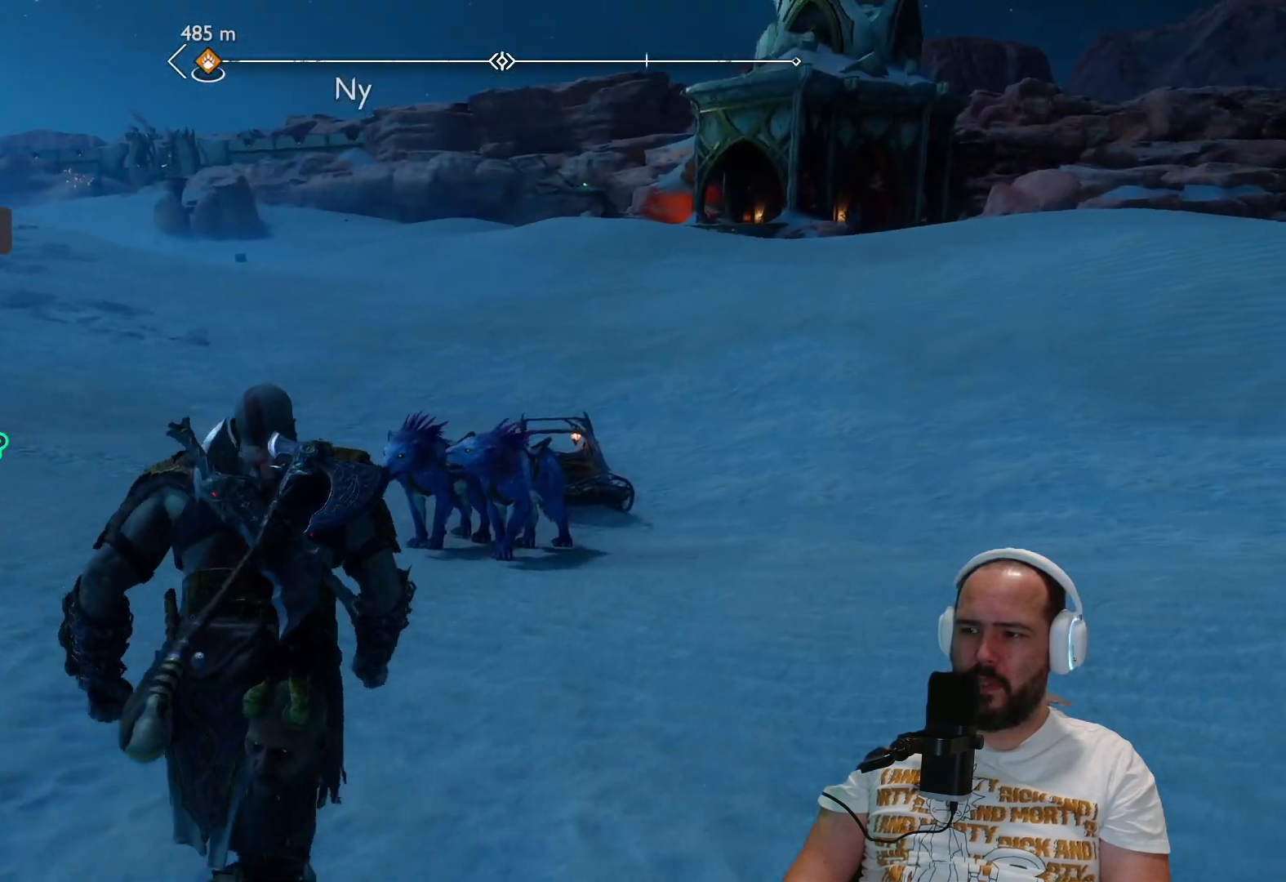
{"buttons": [], "left_stick": "up-right", "right_stick": "center", "events": []}
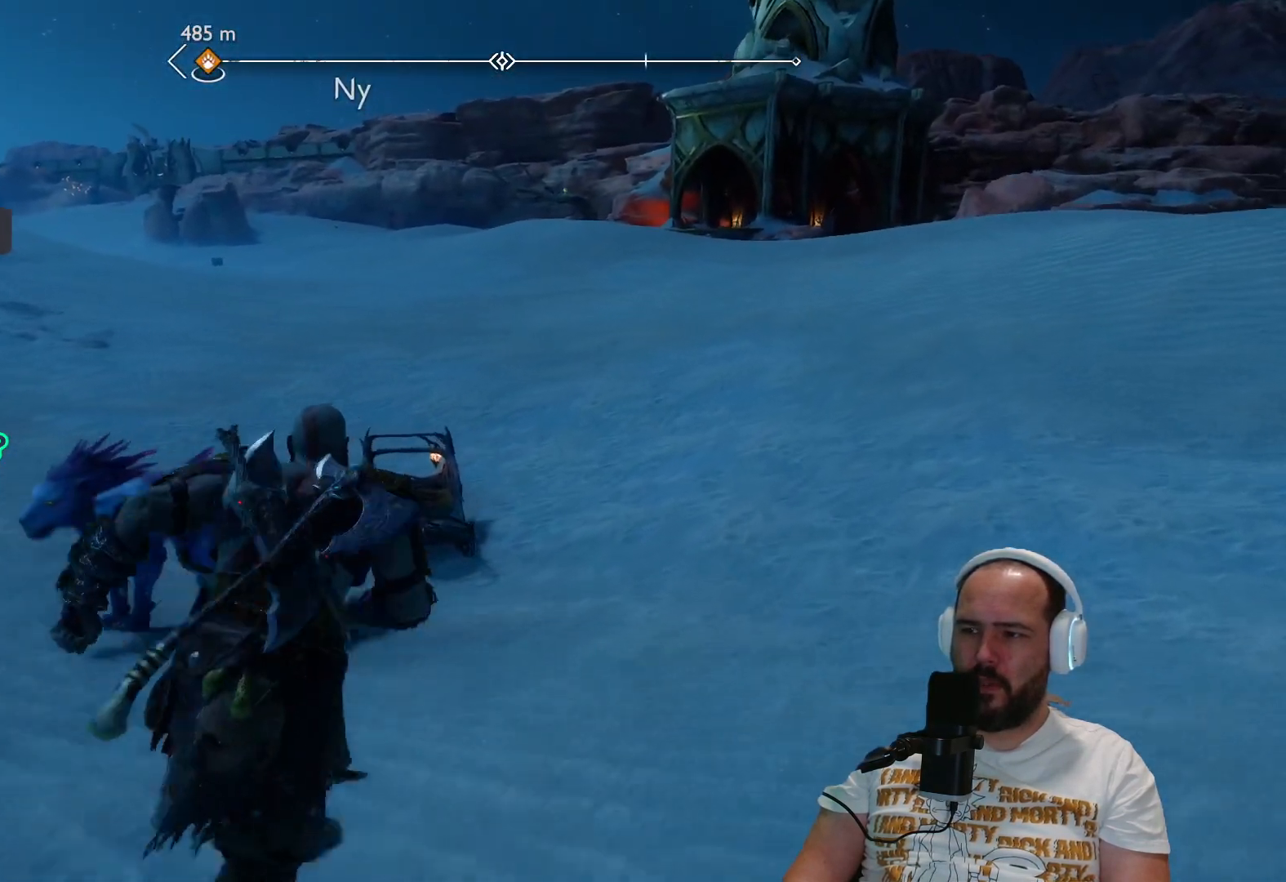
{"buttons": [], "left_stick": "up-right", "right_stick": "center", "events": []}
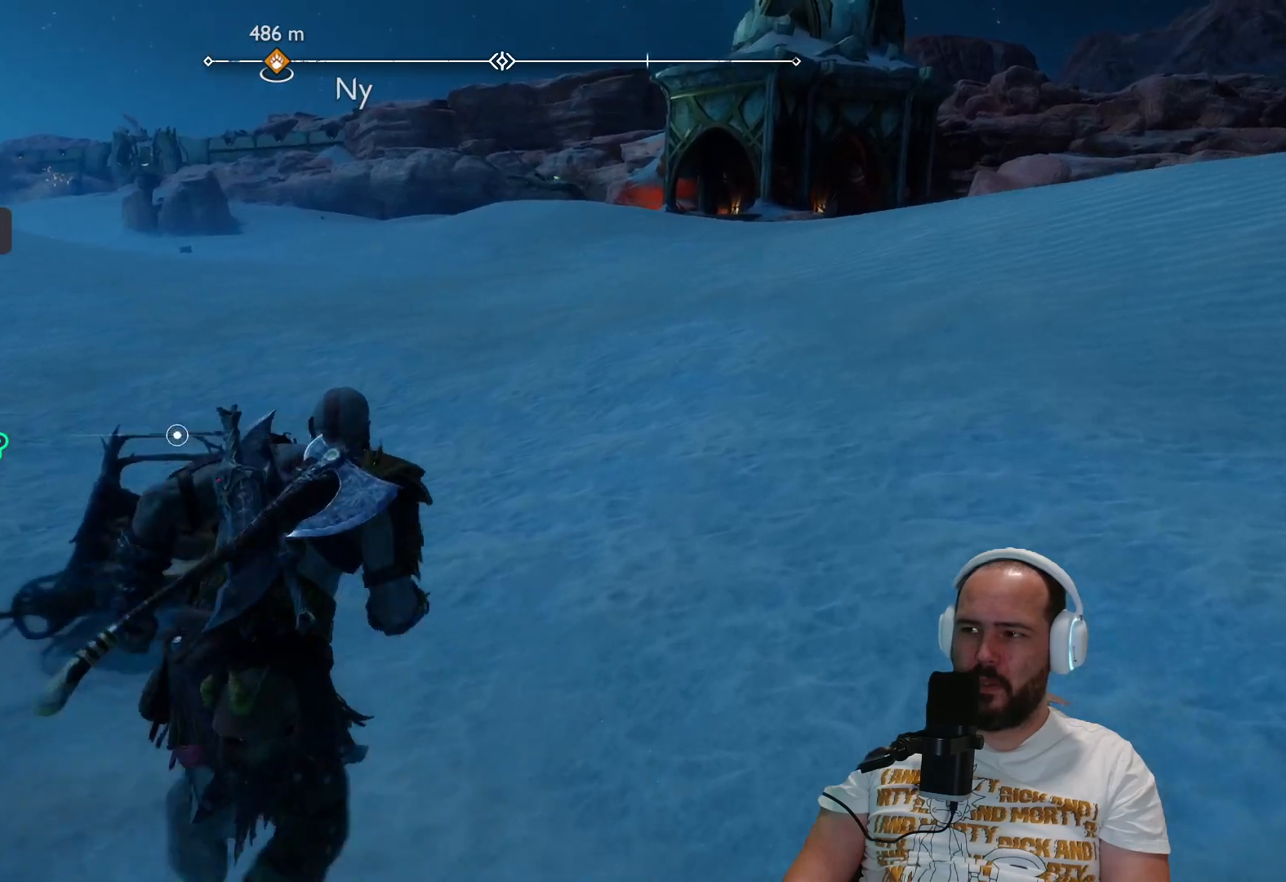
{"buttons": [], "left_stick": "up-right", "right_stick": "left", "events": [[83, "right_stick", "left"]]}
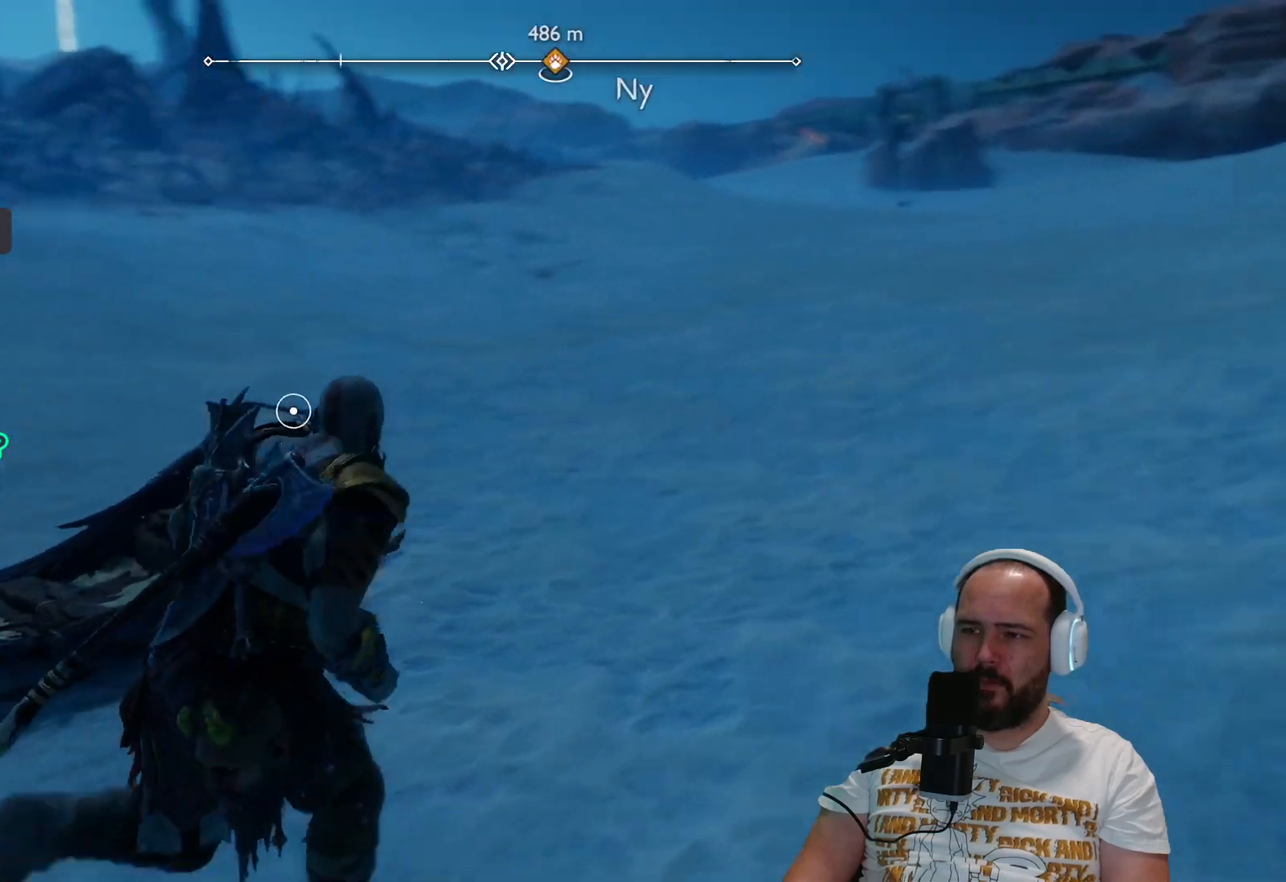
{"buttons": [], "left_stick": "up-right", "right_stick": "left", "events": []}
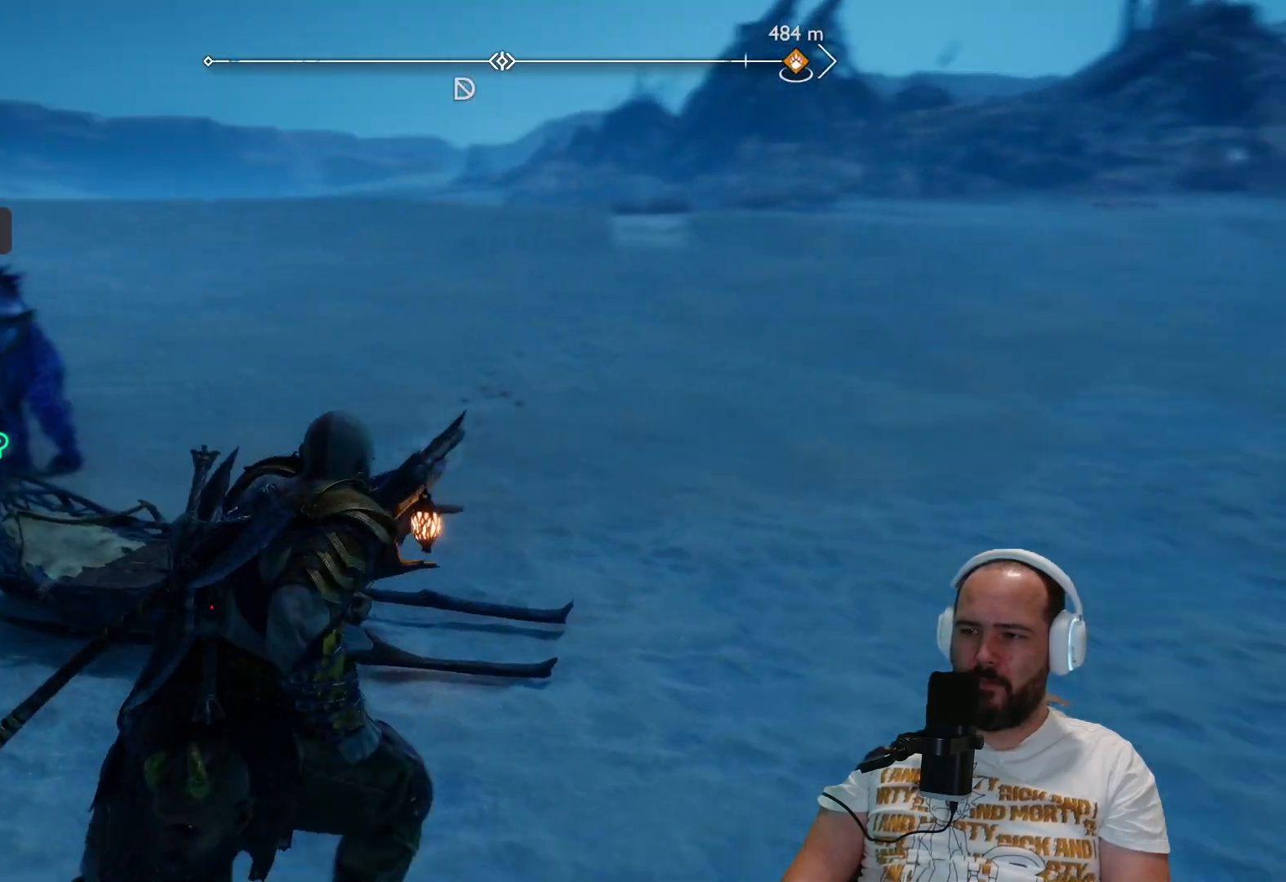
{"buttons": [], "left_stick": "center", "right_stick": "center", "events": [[117, "right_stick", "center"], [167, "left_stick", "center"], [300, "CIRCLE", "down"], [417, "CIRCLE", "up"]]}
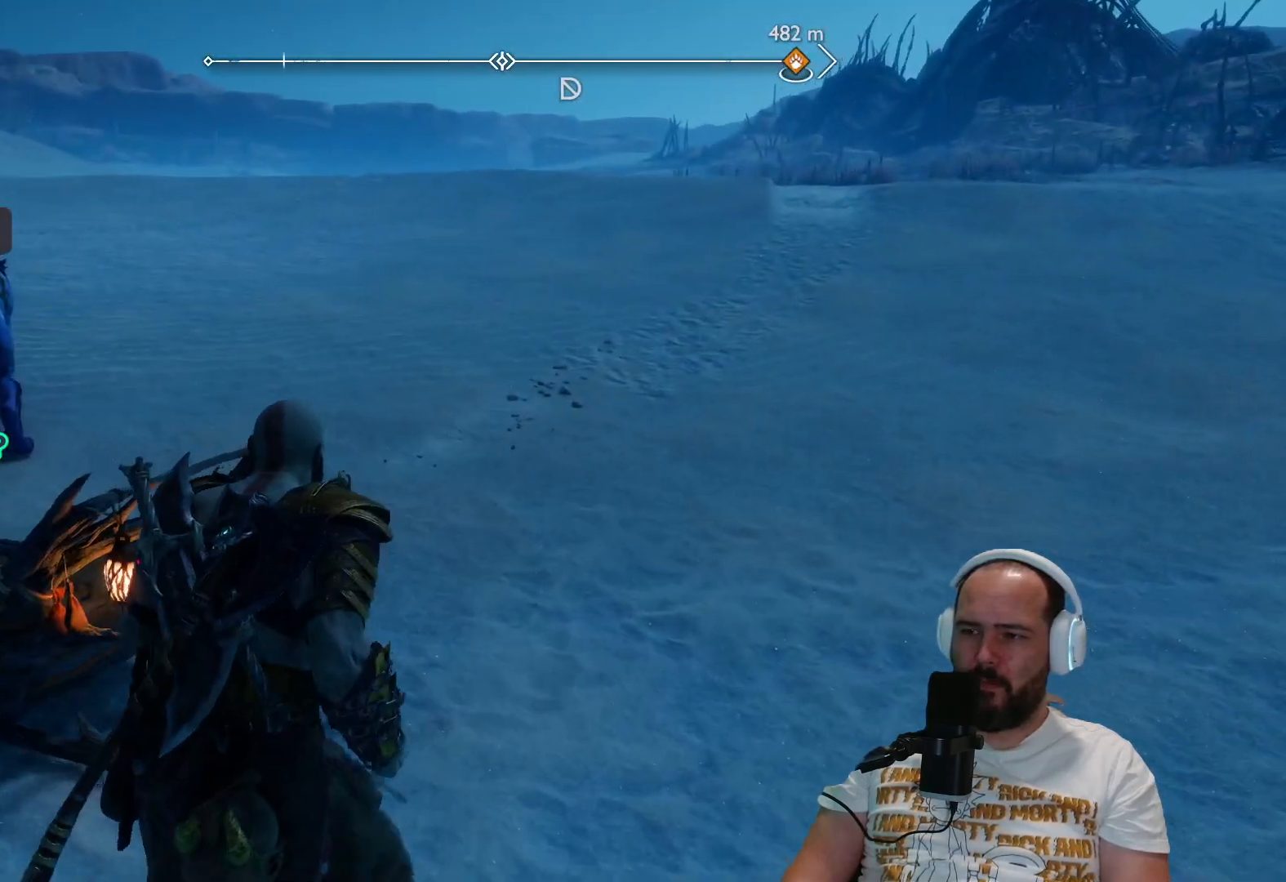
{"buttons": [], "left_stick": "center", "right_stick": "center", "events": []}
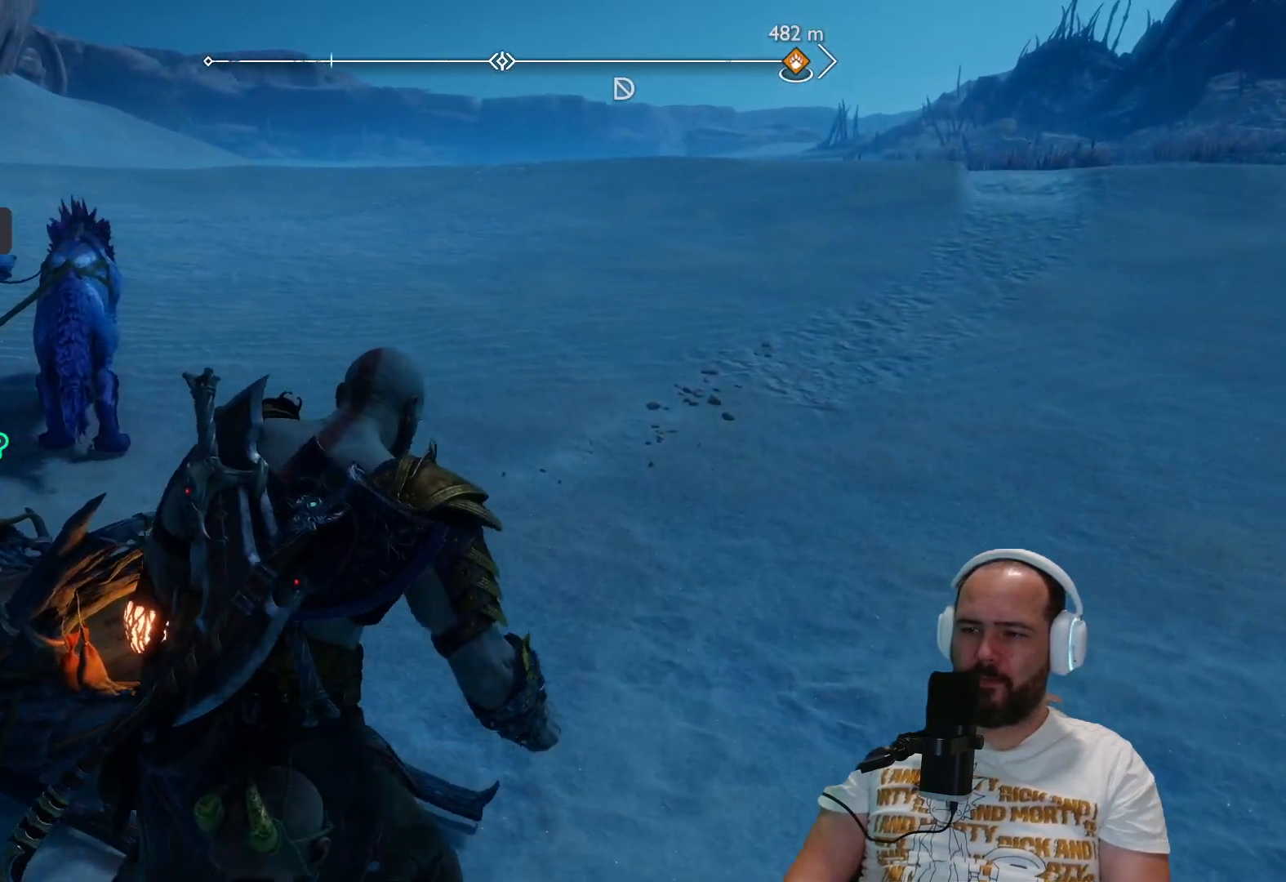
{"buttons": [], "left_stick": "center", "right_stick": "center", "events": []}
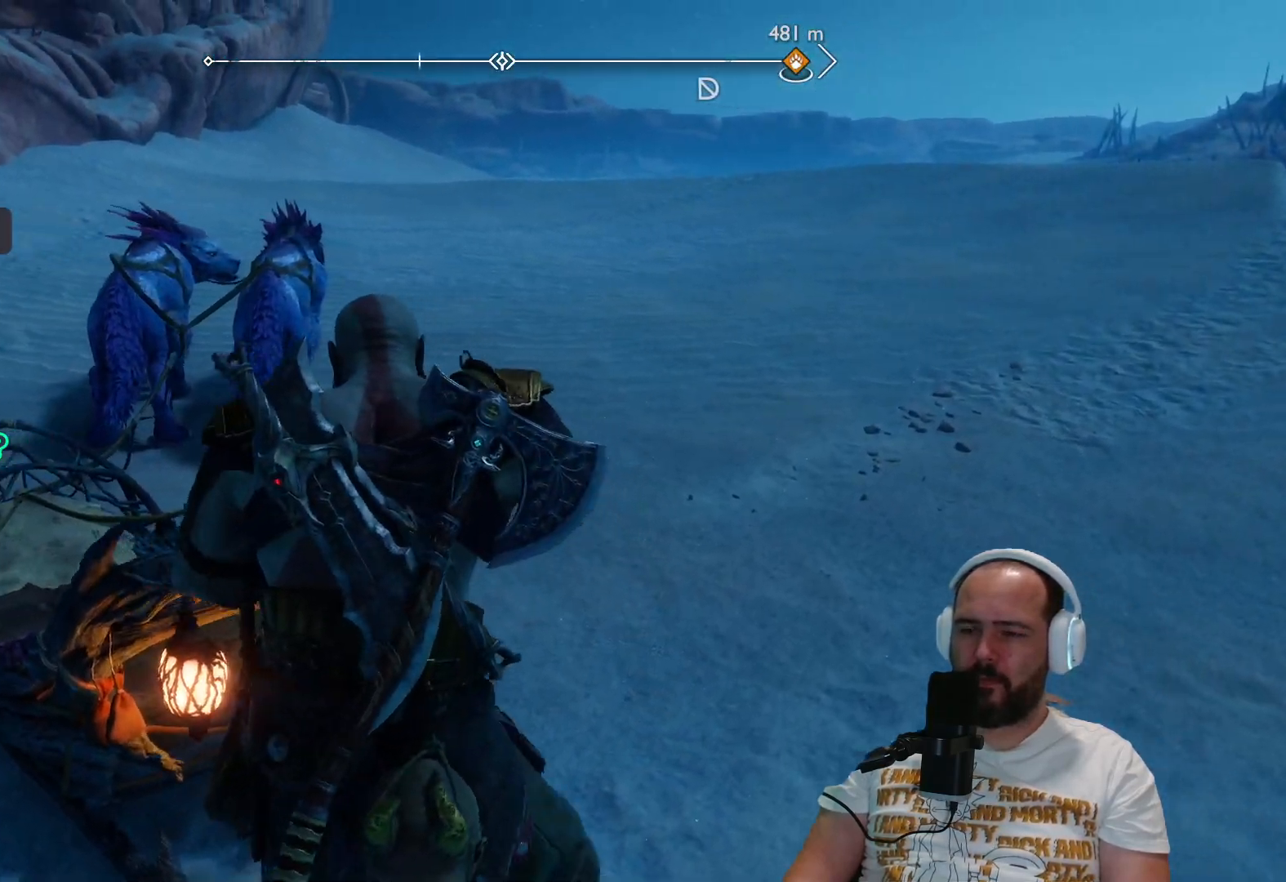
{"buttons": [], "left_stick": "center", "right_stick": "center", "events": []}
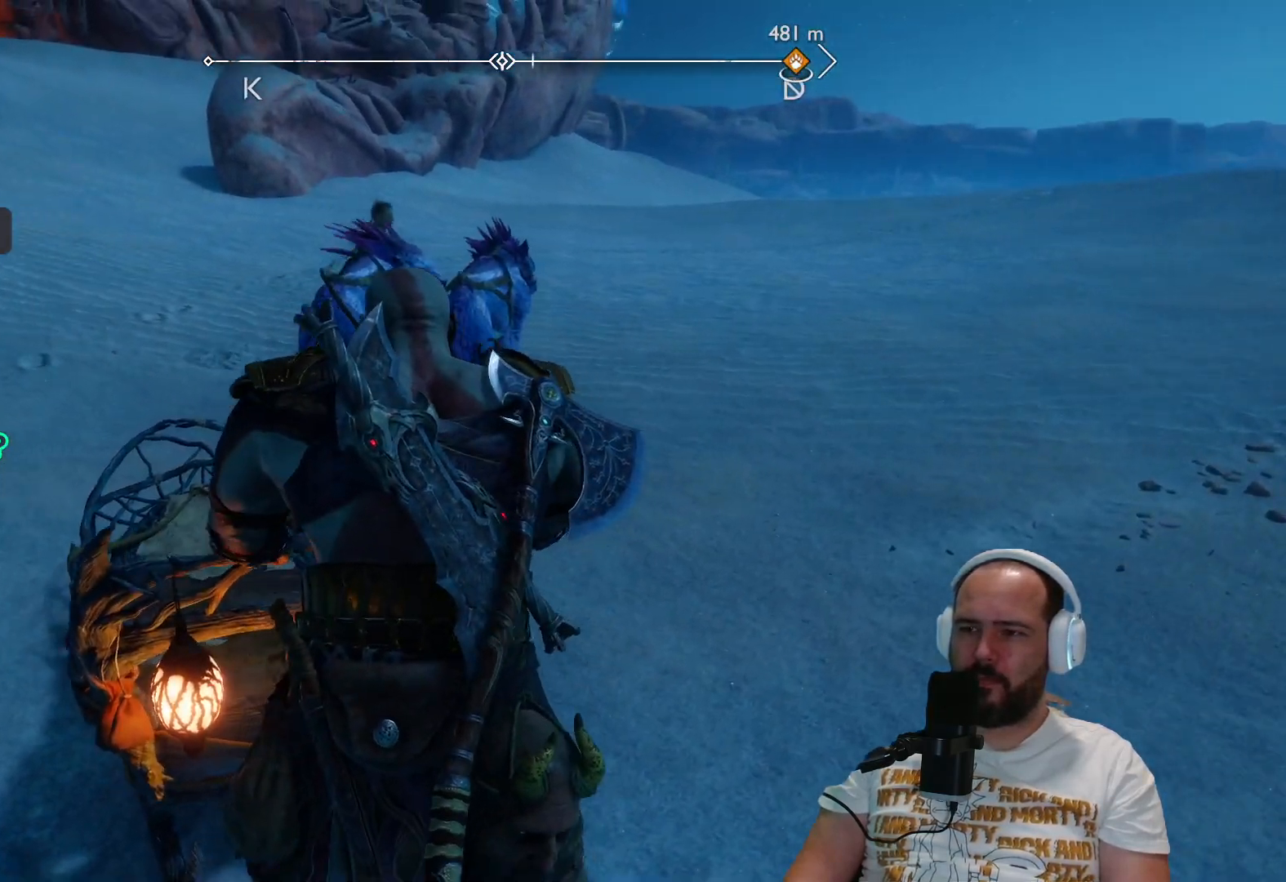
{"buttons": [], "left_stick": "center", "right_stick": "center", "events": []}
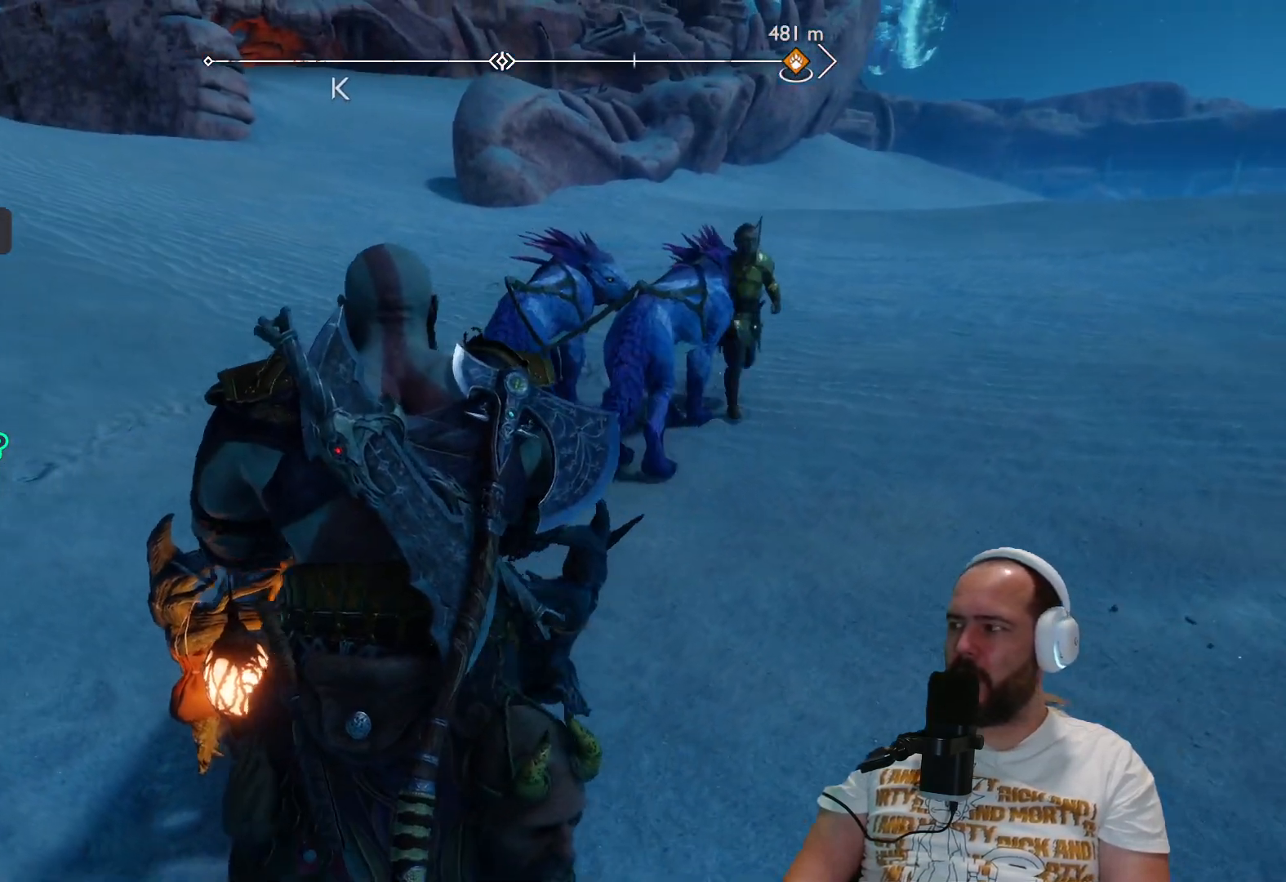
{"buttons": [], "left_stick": "center", "right_stick": "center", "events": []}
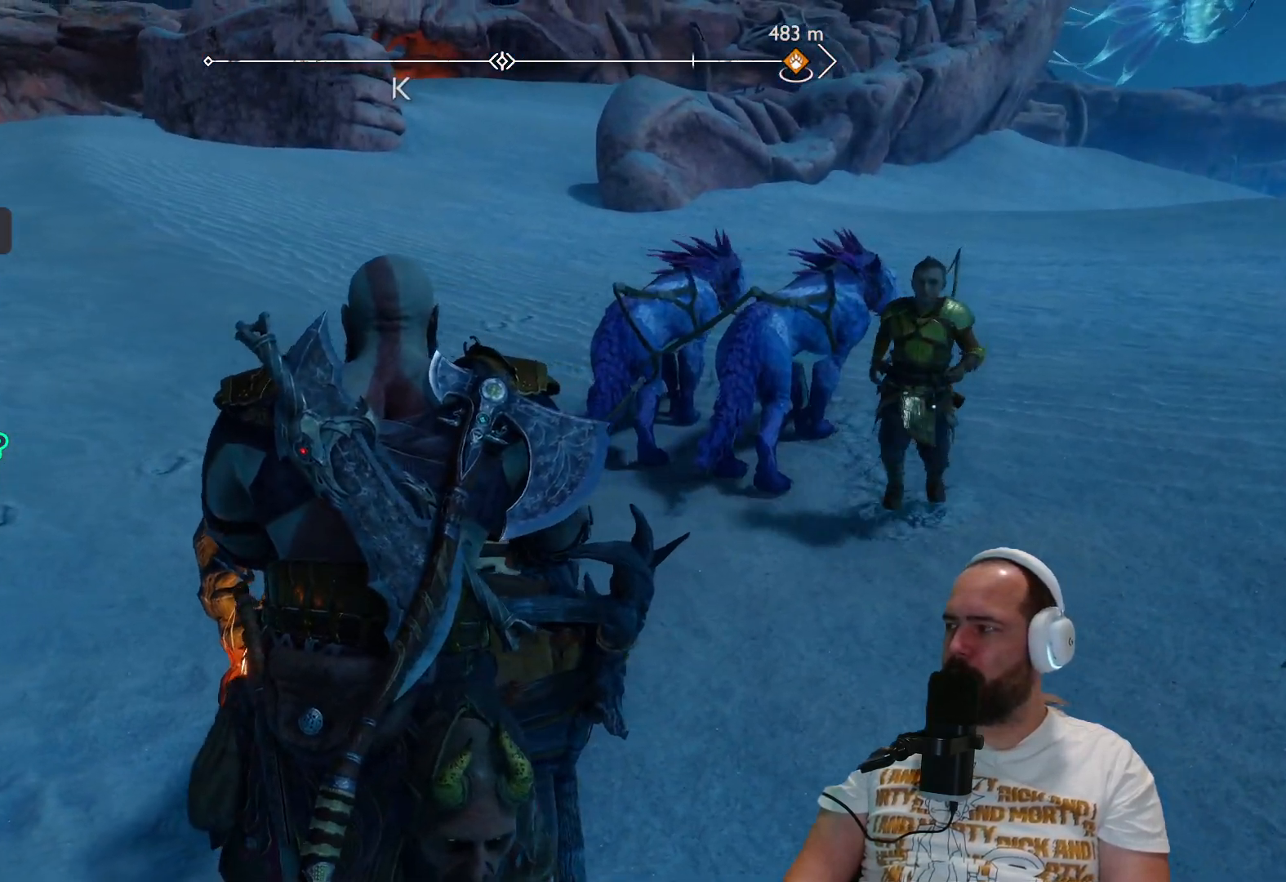
{"buttons": [], "left_stick": "center", "right_stick": "center", "events": []}